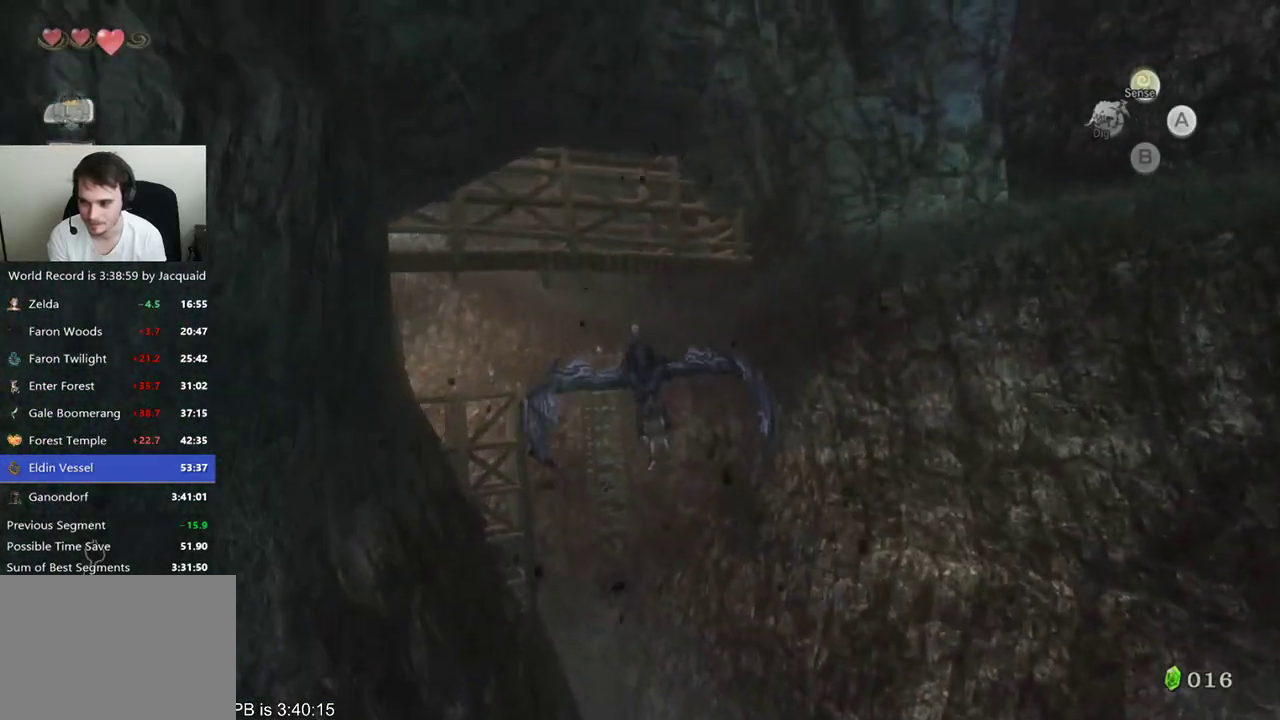
Gameplay with a controller (Xbox layout); each line is a JSON object with the inputs held at the frame after it (dt_ms = milliseconds from this image to that frame). "events" lists button and stick changes between this image and that frame as [ms after this image, input, new state], when the widget could be followed in between. Not read: L3 R3.
{"dt_ms": 500, "buttons": [], "left_stick": "down-left", "right_stick": "center", "events": [[200, "left_stick", "down-left"]]}
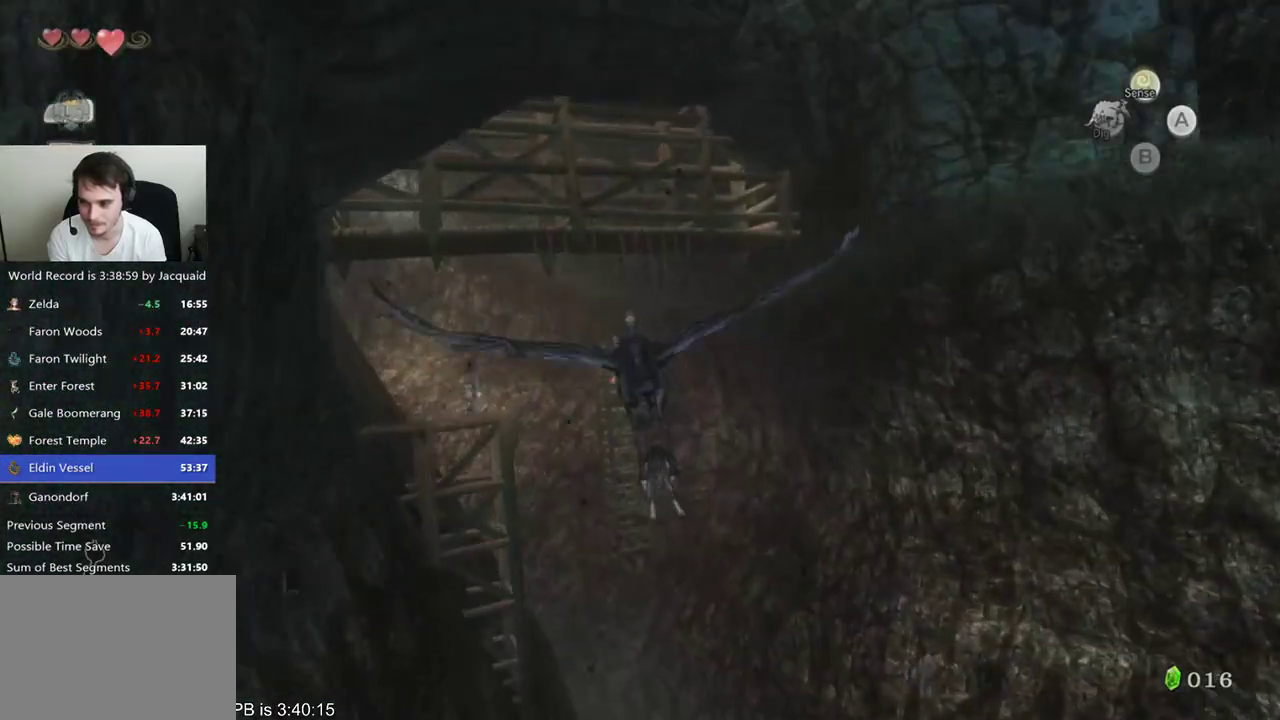
{"dt_ms": 500, "buttons": [], "left_stick": "center", "right_stick": "center", "events": [[233, "left_stick", "center"], [300, "left_stick", "left"], [433, "left_stick", "center"]]}
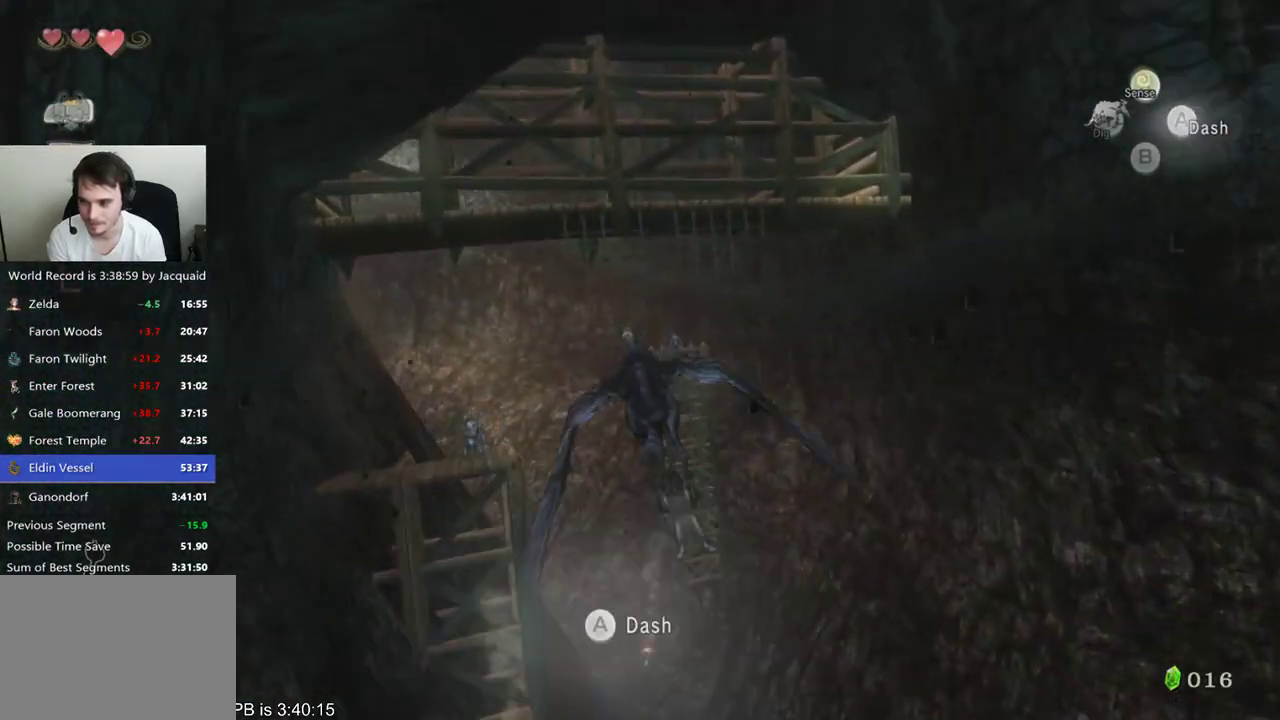
{"dt_ms": 500, "buttons": [], "left_stick": "left", "right_stick": "center", "events": [[100, "left_stick", "down-left"], [333, "left_stick", "center"], [467, "left_stick", "left"]]}
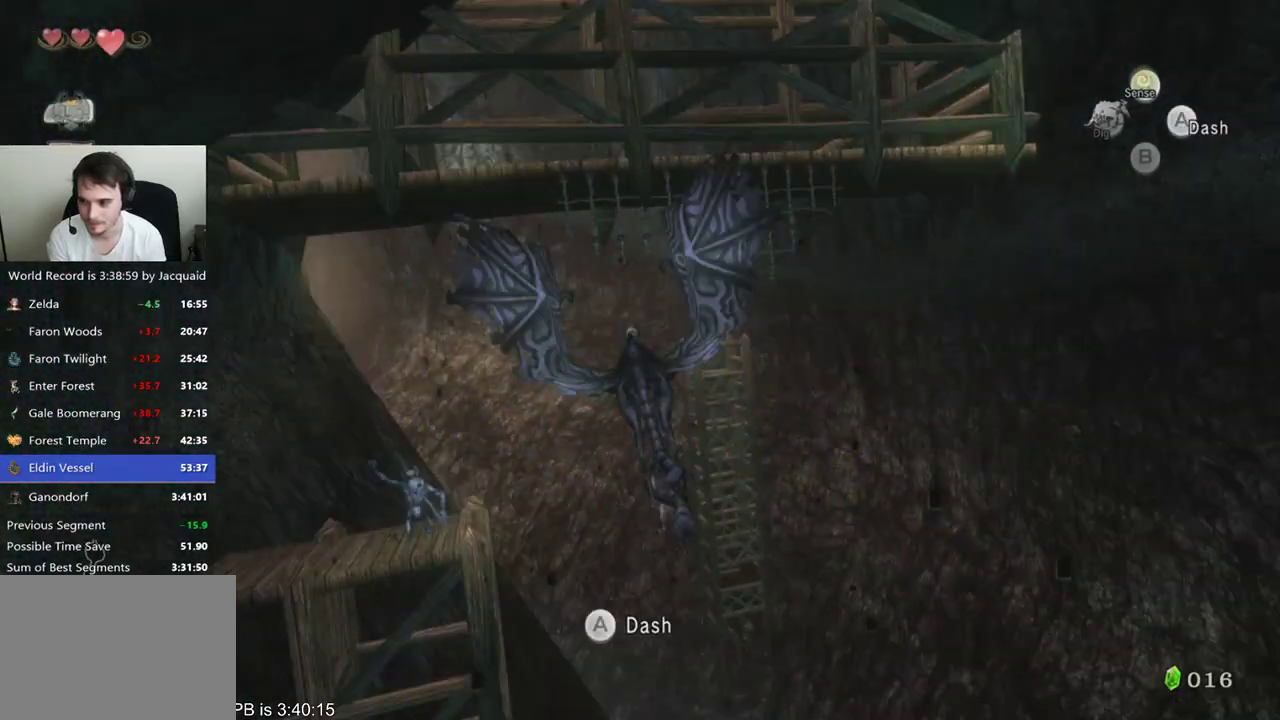
{"dt_ms": 1000, "buttons": [], "left_stick": "down", "right_stick": "center", "events": [[133, "left_stick", "center"], [333, "left_stick", "down"], [500, "left_stick", "center"], [700, "B", "down"], [833, "B", "up"], [833, "left_stick", "down"]]}
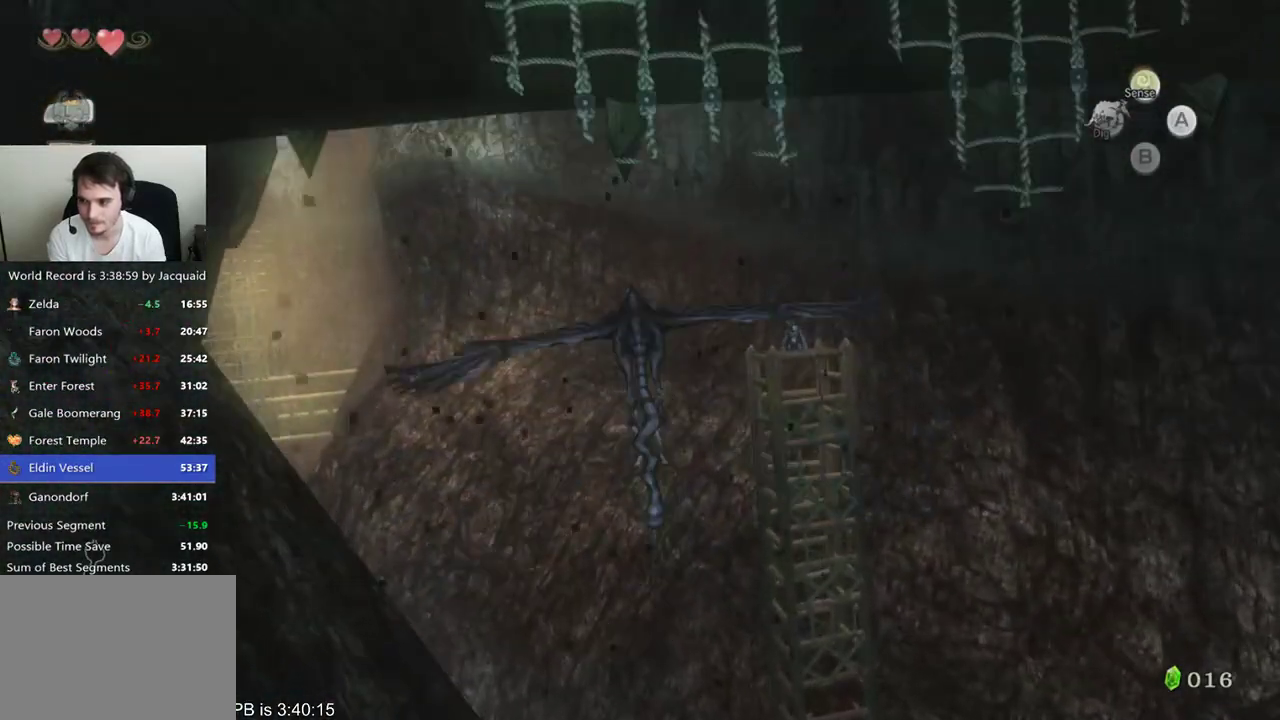
{"dt_ms": 500, "buttons": [], "left_stick": "down", "right_stick": "center", "events": []}
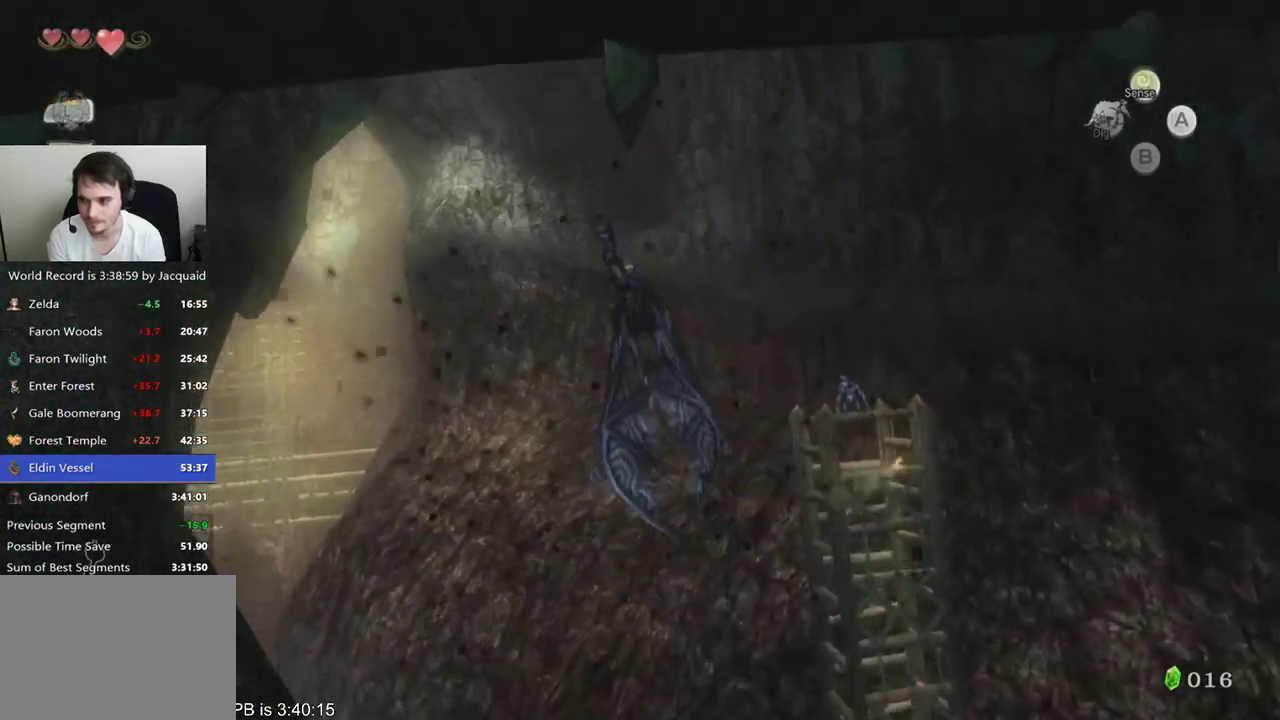
{"dt_ms": 500, "buttons": [], "left_stick": "down", "right_stick": "center", "events": []}
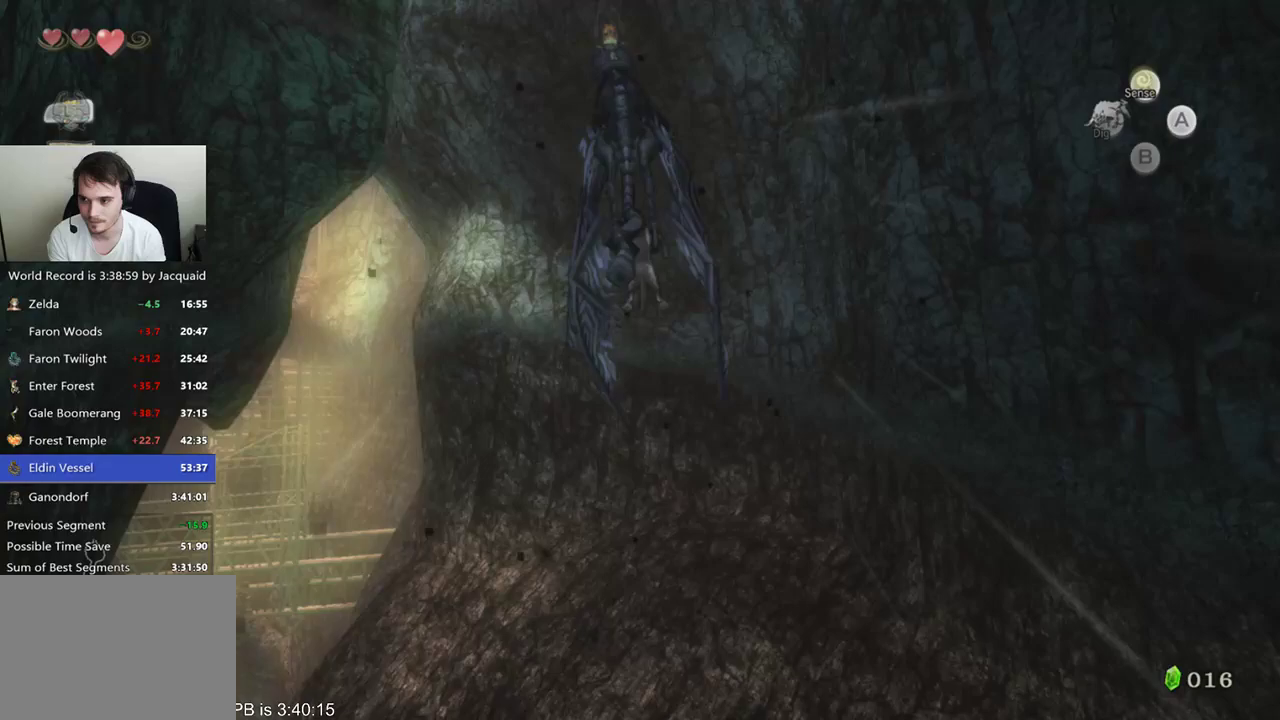
{"dt_ms": 1000, "buttons": [], "left_stick": "down-left", "right_stick": "center"}
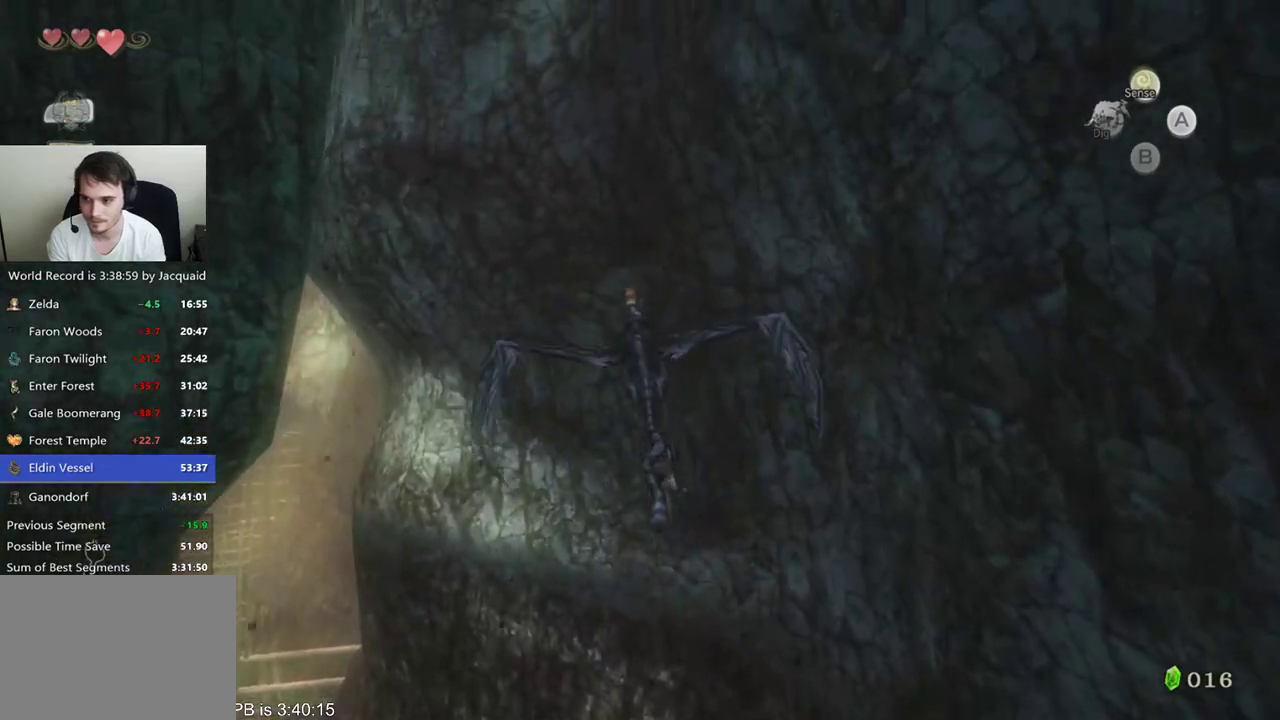
{"dt_ms": 500, "buttons": [], "left_stick": "down-left", "right_stick": "center", "events": []}
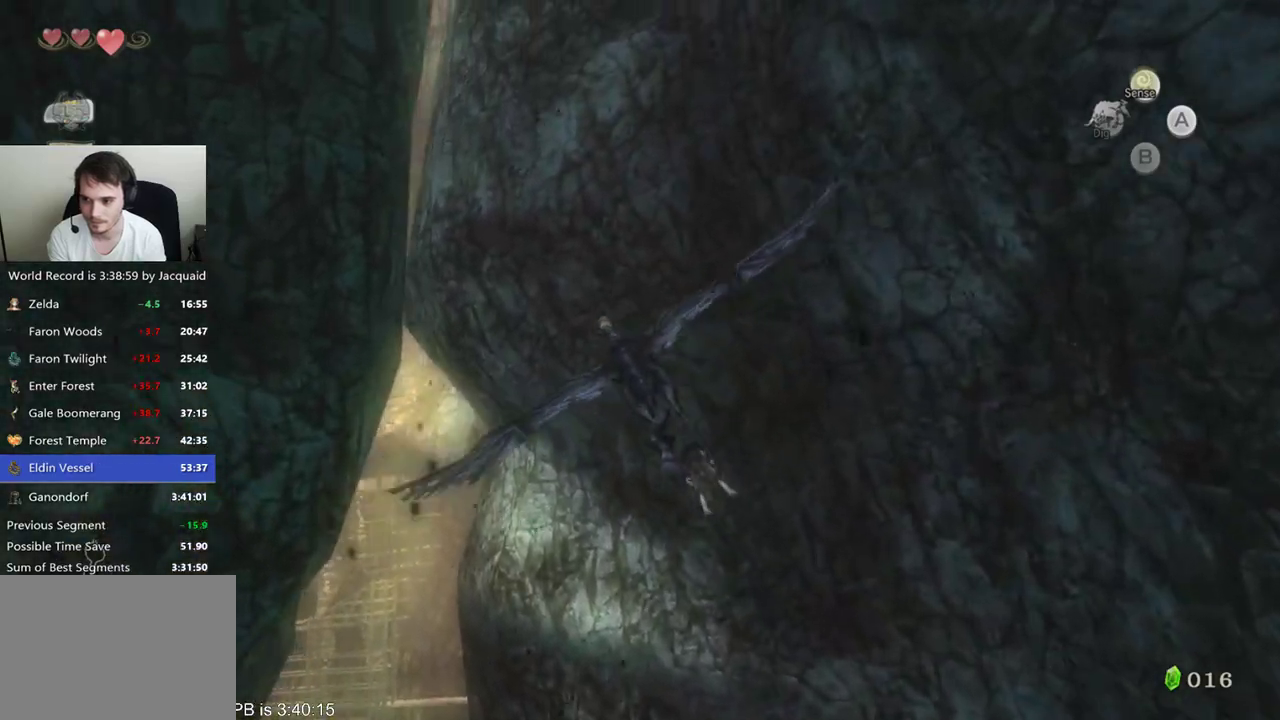
{"dt_ms": 500, "buttons": [], "left_stick": "down-left", "right_stick": "center", "events": []}
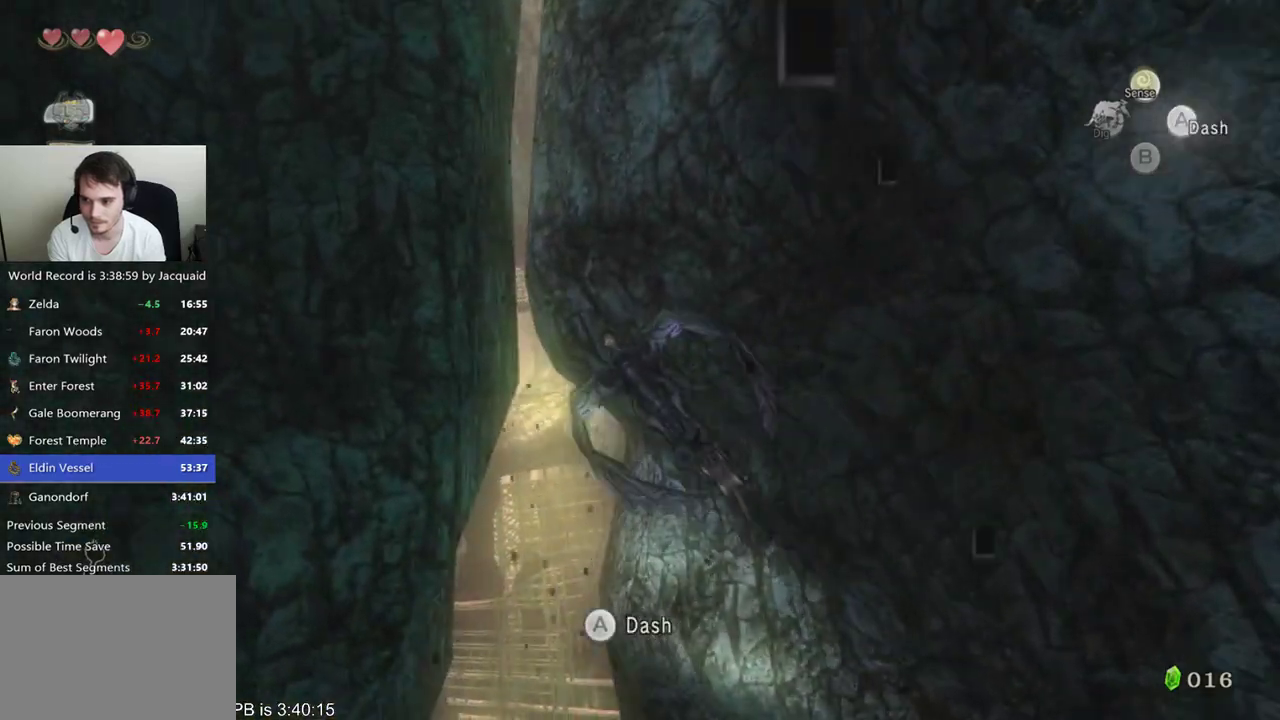
{"dt_ms": 500, "buttons": [], "left_stick": "center", "right_stick": "center", "events": [[100, "left_stick", "center"]]}
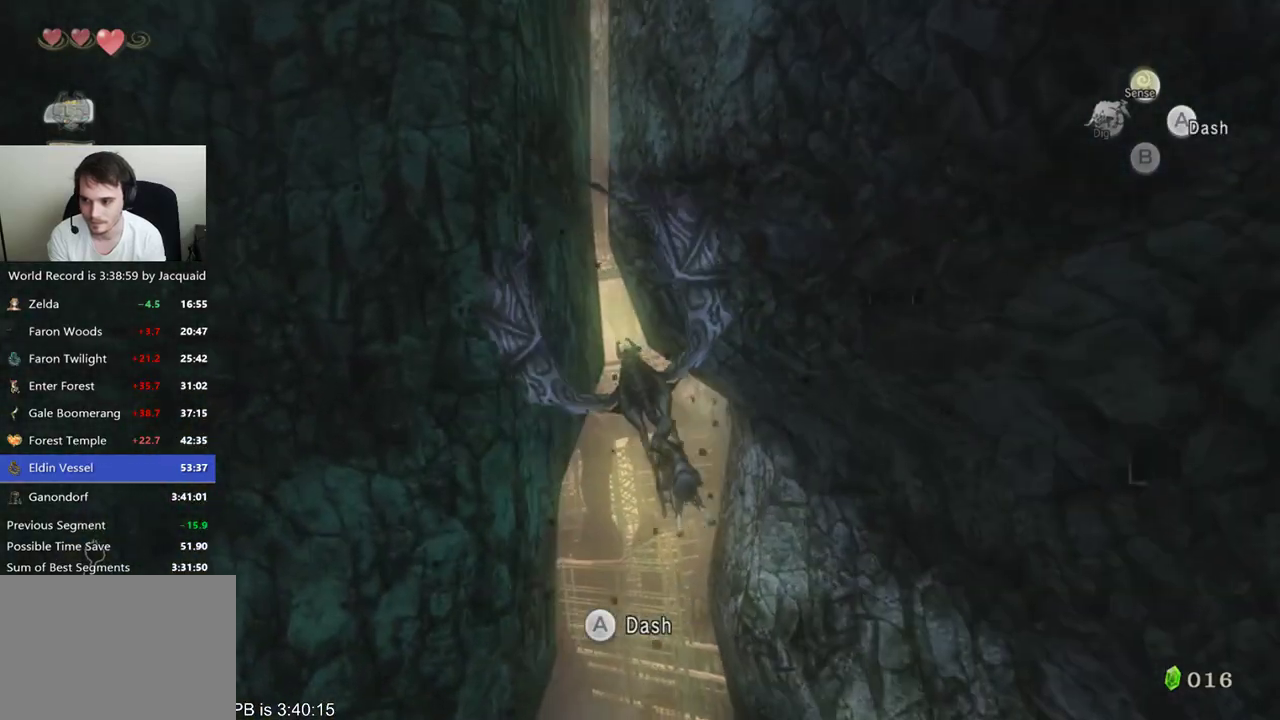
{"dt_ms": 500, "buttons": [], "left_stick": "down", "right_stick": "center", "events": [[233, "left_stick", "down"]]}
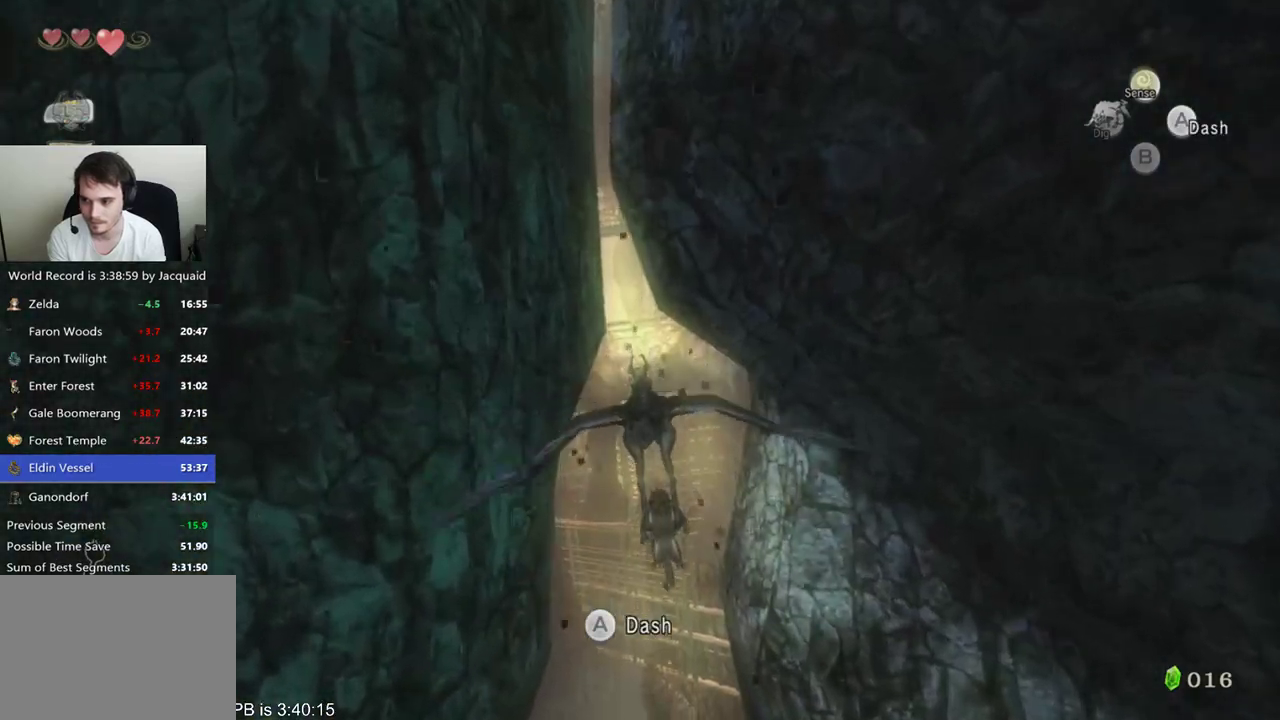
{"dt_ms": 500, "buttons": [], "left_stick": "down-left", "right_stick": "center", "events": [[33, "left_stick", "center"], [100, "left_stick", "down-left"], [167, "B", "down"], [300, "B", "up"]]}
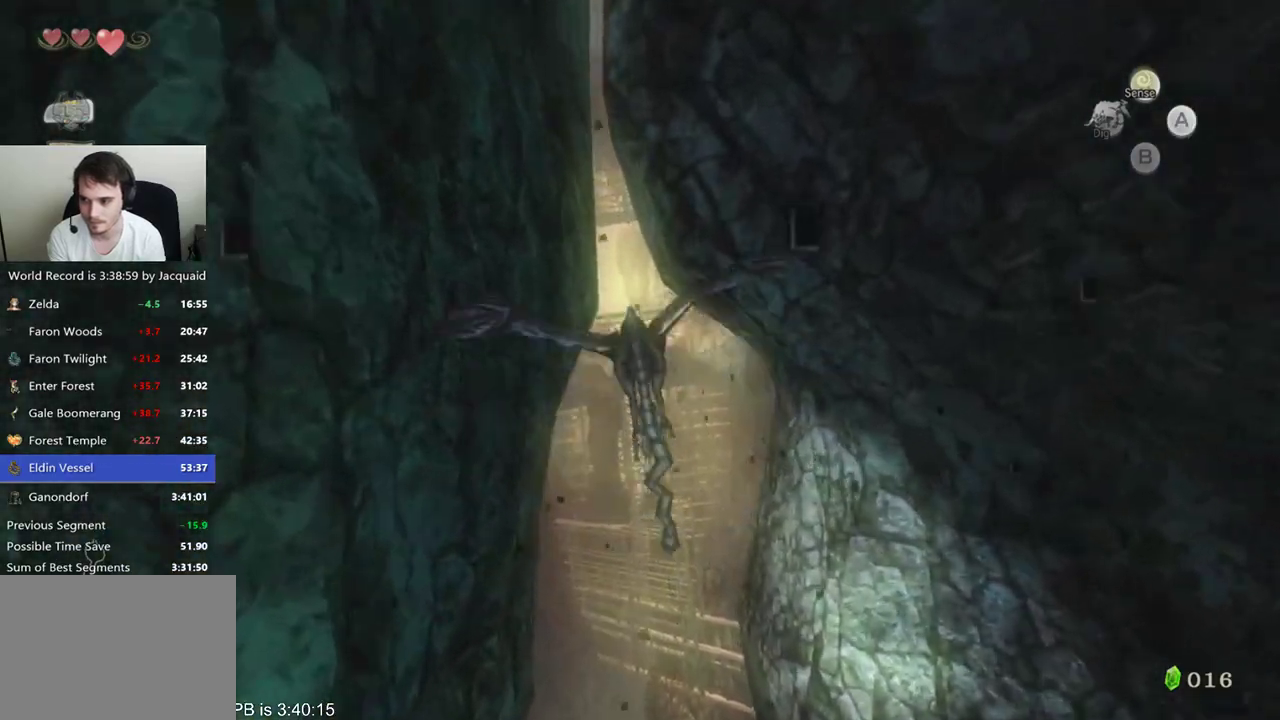
{"dt_ms": 500, "buttons": [], "left_stick": "down-left", "right_stick": "center", "events": []}
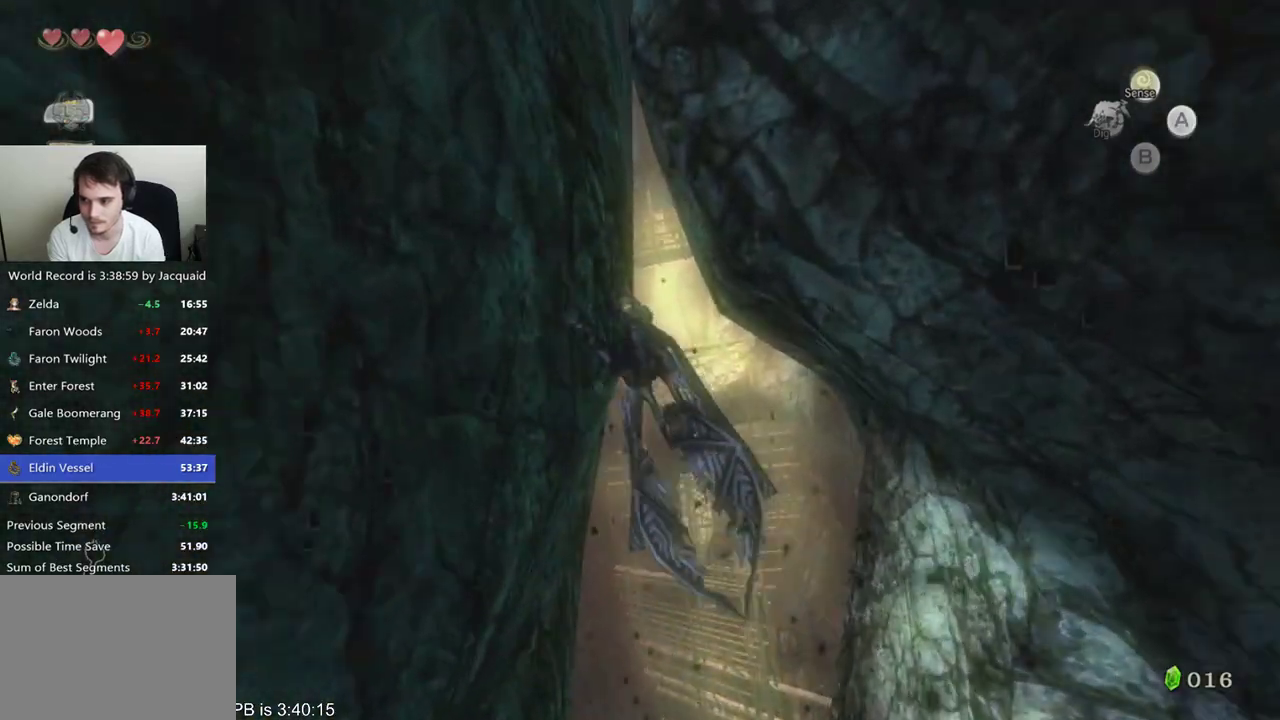
{"dt_ms": 500, "buttons": [], "left_stick": "down-left", "right_stick": "center", "events": []}
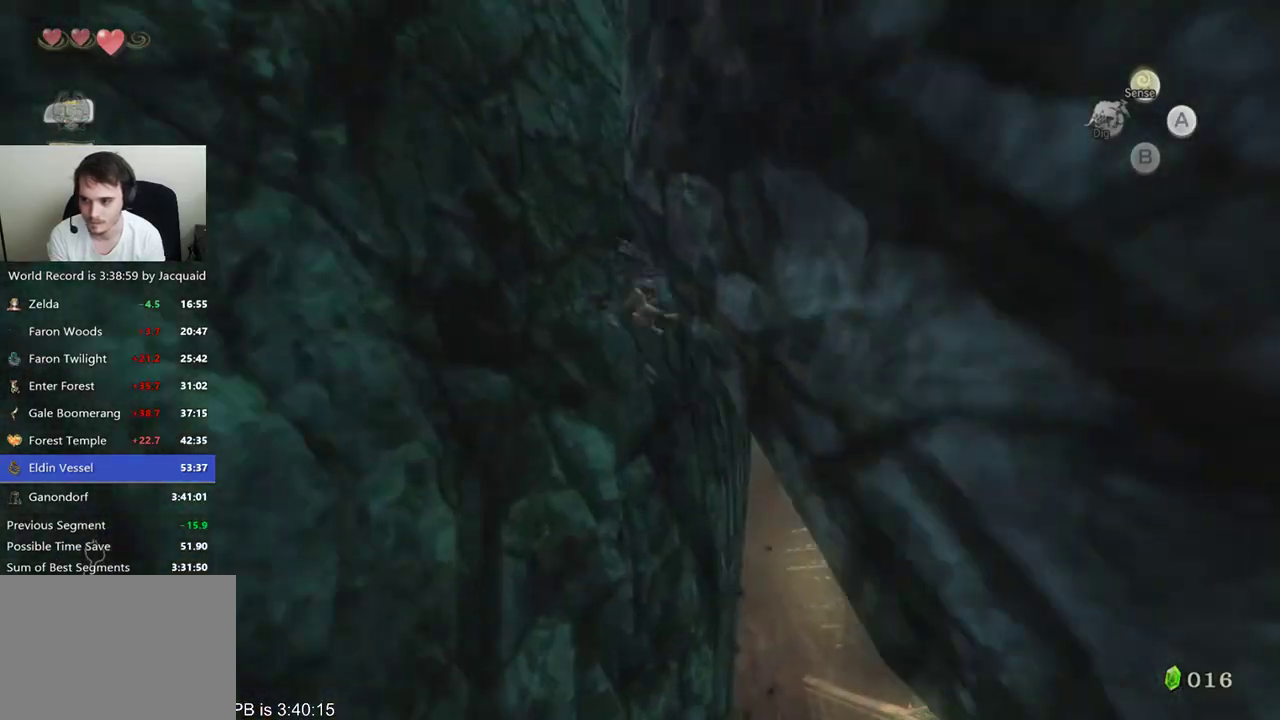
{"dt_ms": 500, "buttons": ["B"], "left_stick": "center", "right_stick": "center", "events": [[367, "left_stick", "center"], [467, "B", "down"]]}